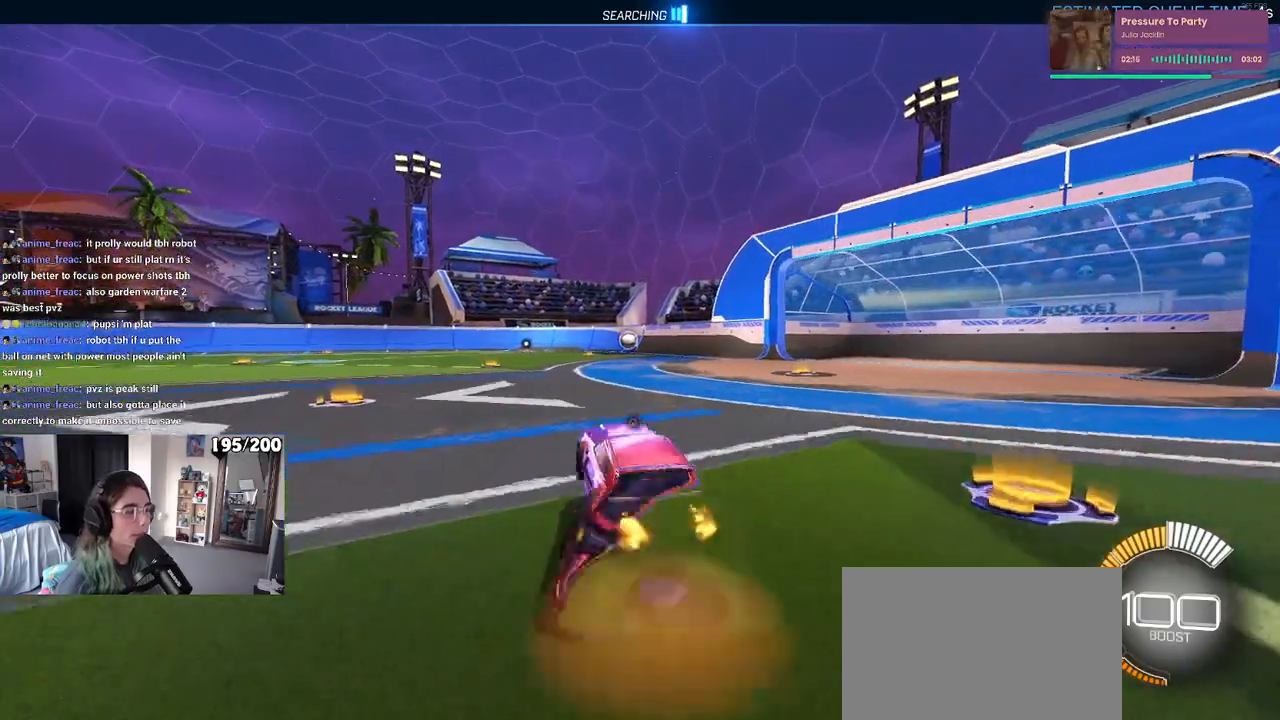
Gameplay with a controller (PlayStation layout); each line is a JSON object with the inputs held at the frame after it. "events" lists button and stick changes between this image and that frame as [ms after this image, input, new state], when the widget could be followed in between. Not read: R2.
{"buttons": [], "left_stick": "up-left", "right_stick": "center", "events": [[217, "left_stick", "center"], [333, "left_stick", "up-left"], [383, "CROSS", "down"], [450, "CROSS", "up"]]}
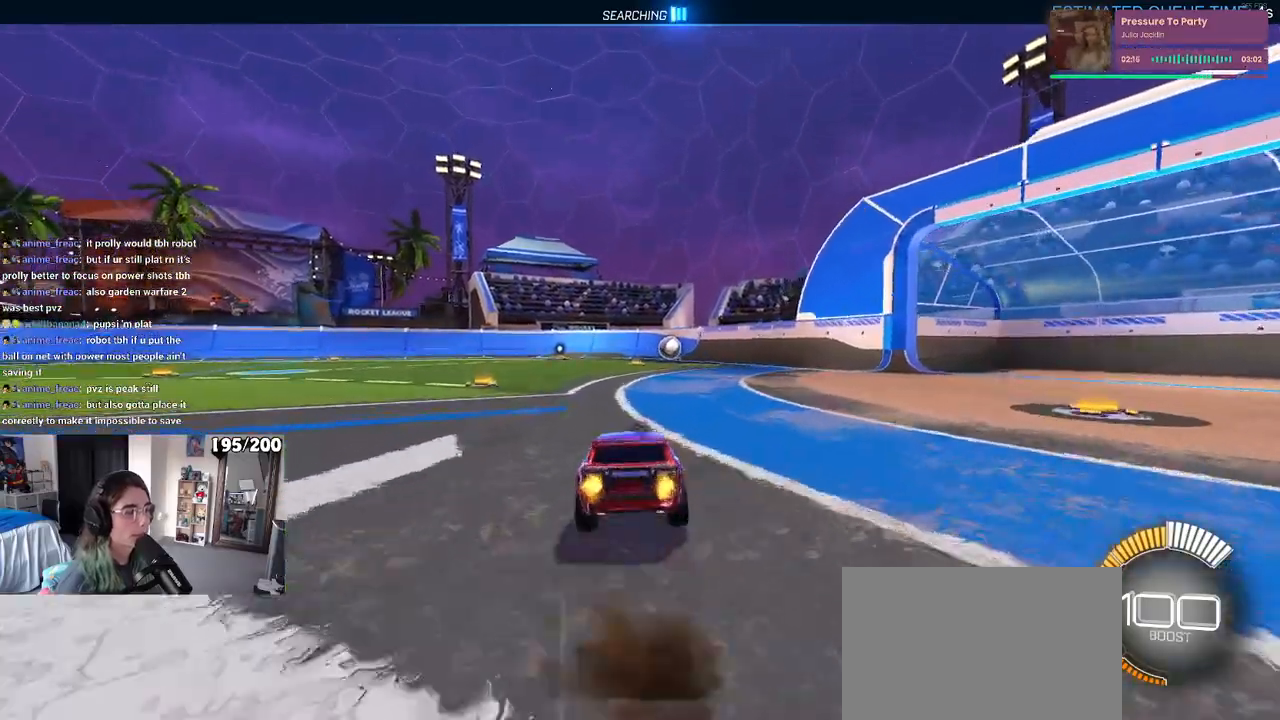
{"buttons": [], "left_stick": "left", "right_stick": "center", "events": [[33, "left_stick", "center"], [183, "left_stick", "left"], [300, "SQUARE", "down"], [450, "SQUARE", "up"]]}
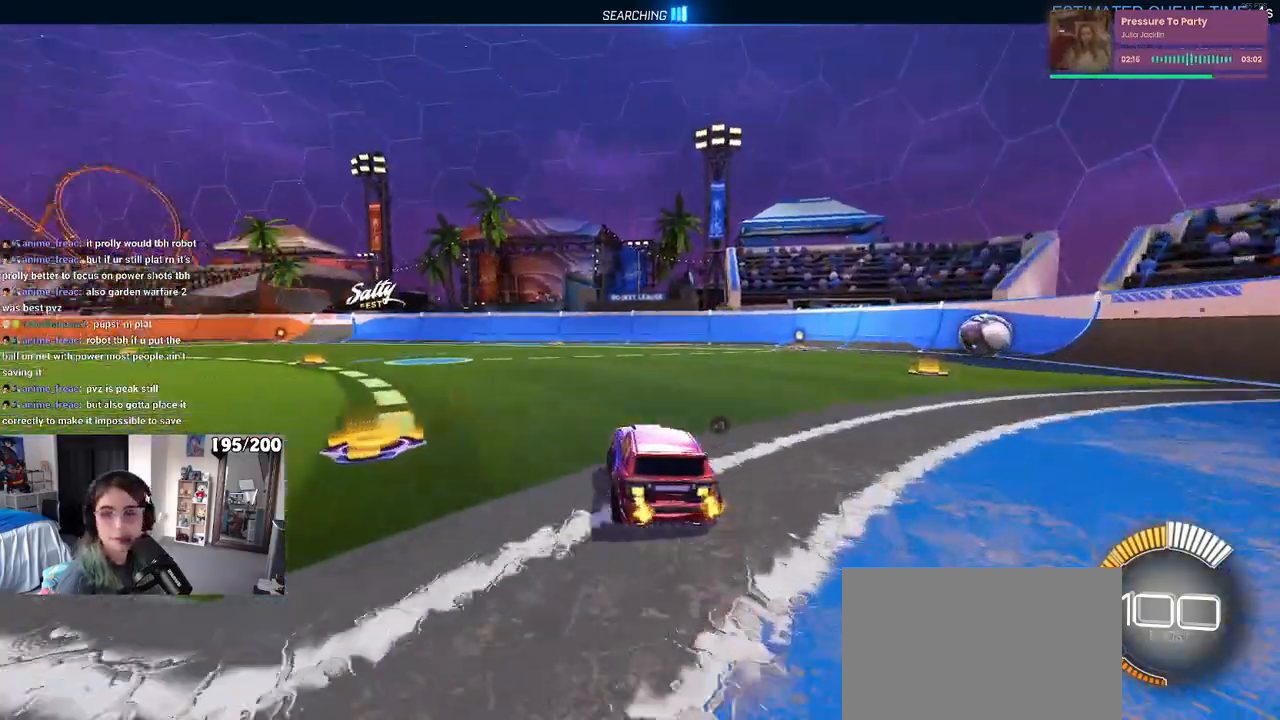
{"buttons": ["CROSS"], "left_stick": "up-right", "right_stick": "center", "events": [[350, "left_stick", "center"], [367, "CROSS", "down"], [400, "left_stick", "up-right"]]}
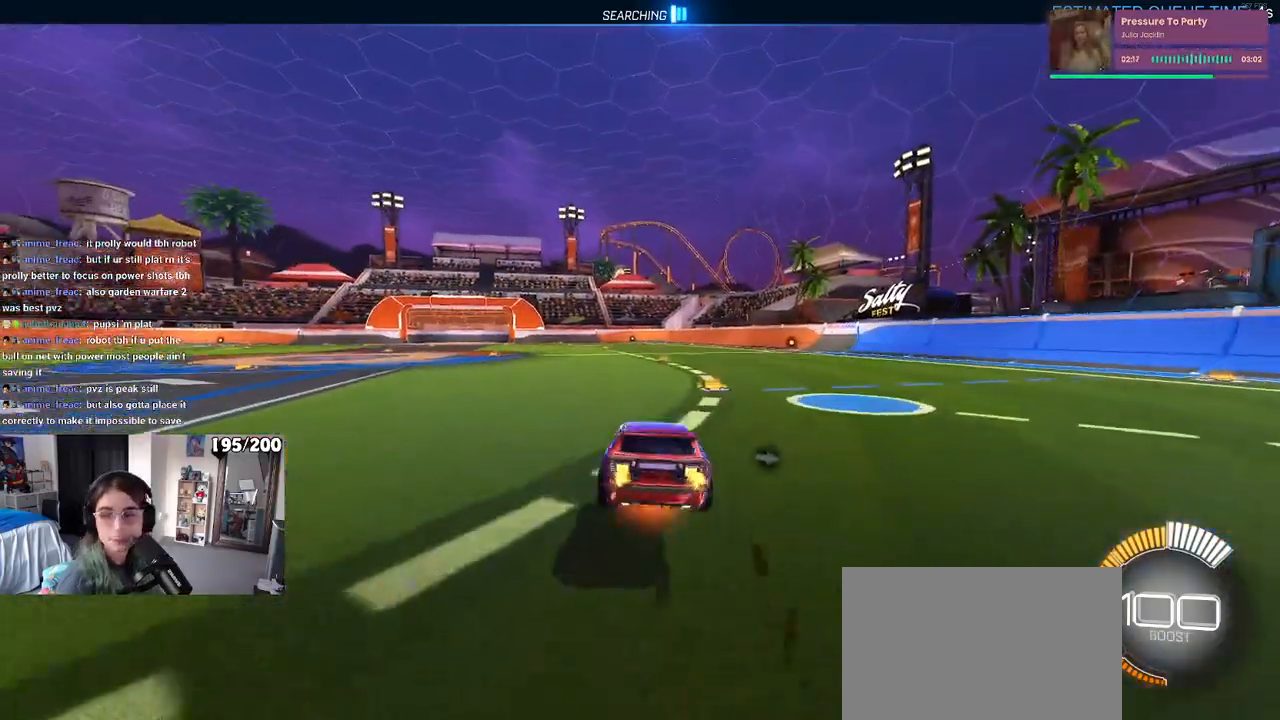
{"buttons": ["SQUARE"], "left_stick": "down-right", "right_stick": "center", "events": [[17, "SQUARE", "down"], [50, "CROSS", "up"], [50, "left_stick", "down"], [233, "left_stick", "down-right"]]}
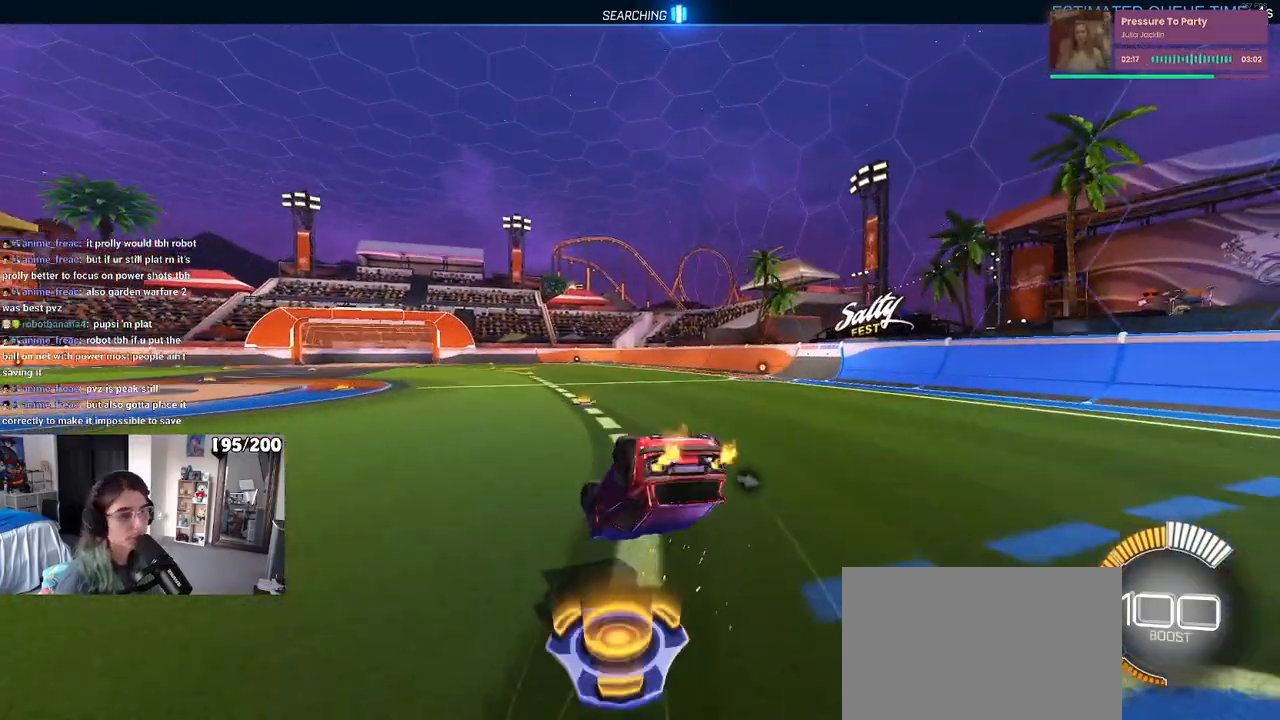
{"buttons": [], "left_stick": "down", "right_stick": "center", "events": [[467, "SQUARE", "up"], [500, "left_stick", "down"]]}
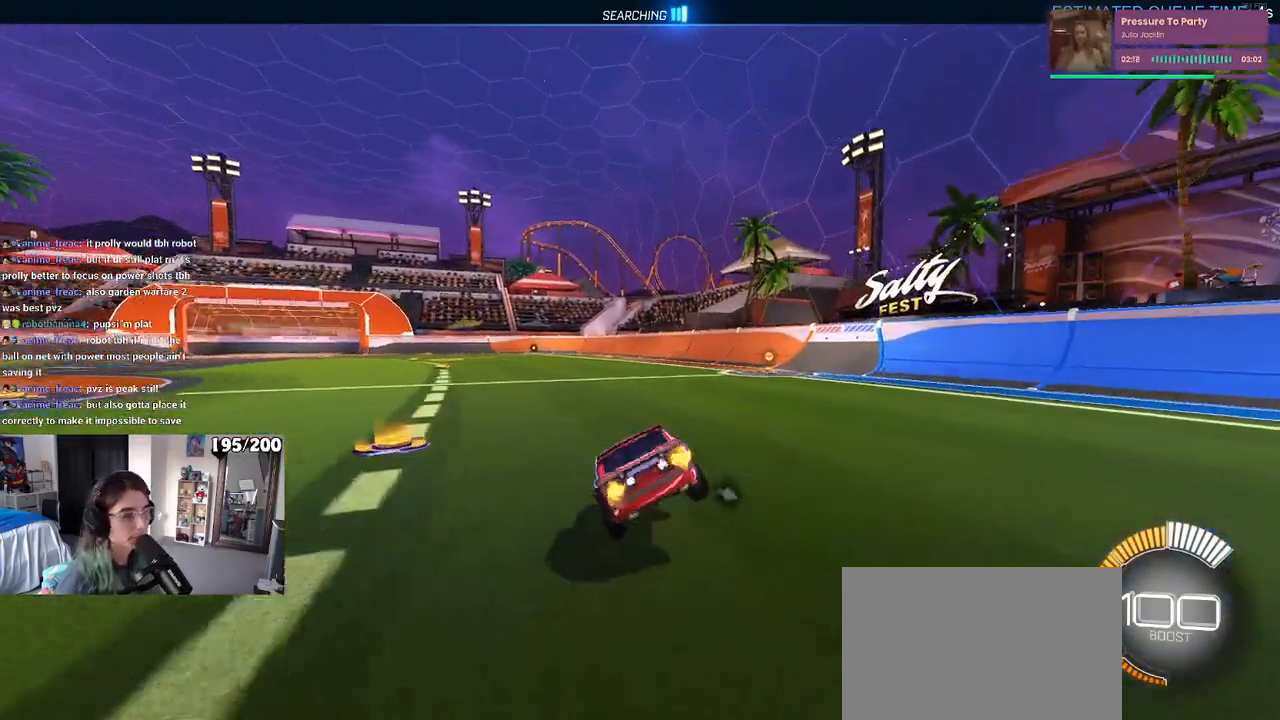
{"buttons": [], "left_stick": "center", "right_stick": "center", "events": [[83, "CROSS", "down"], [117, "CROSS", "up"], [400, "left_stick", "center"]]}
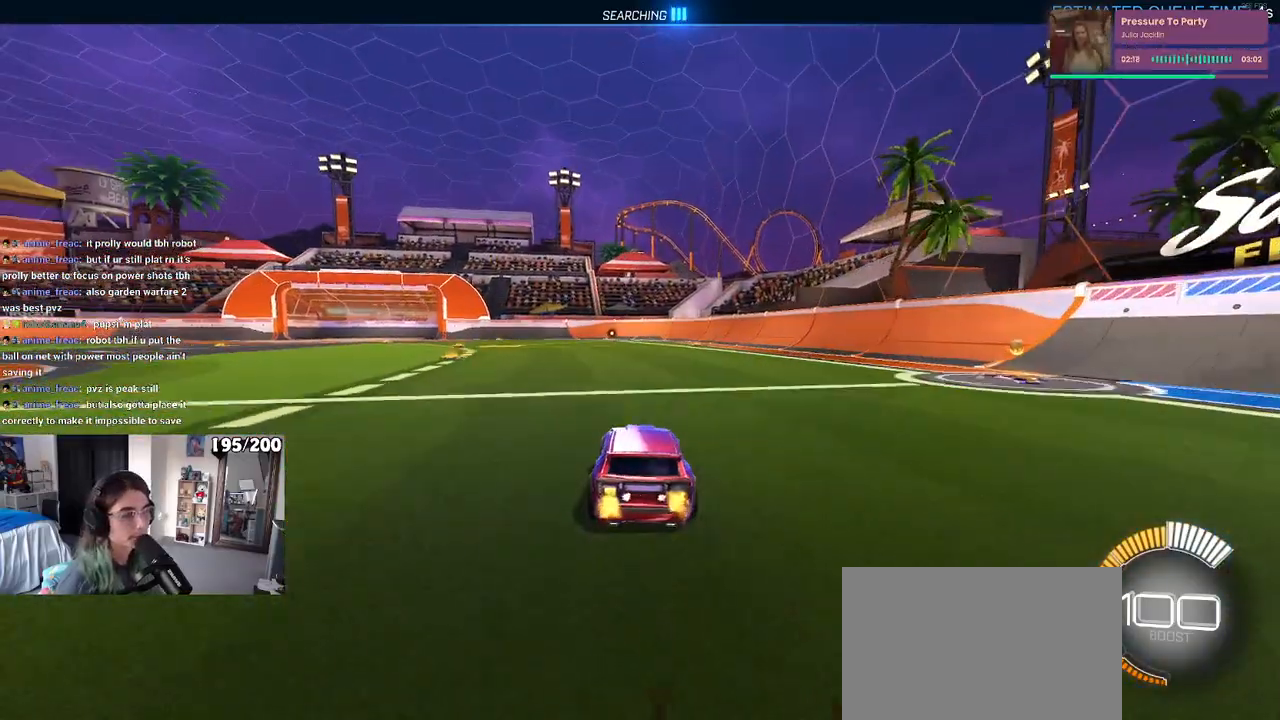
{"buttons": [], "left_stick": "center", "right_stick": "center", "events": []}
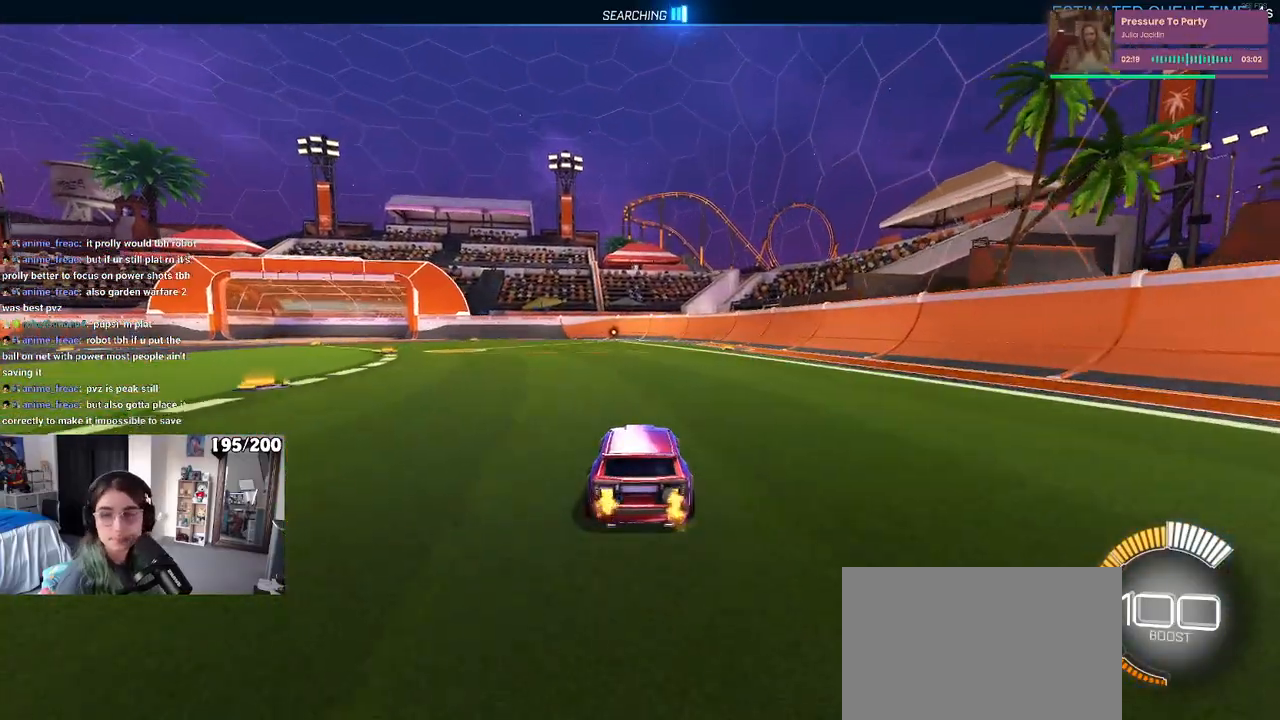
{"buttons": [], "left_stick": "center", "right_stick": "center", "events": [[33, "left_stick", "left"], [183, "L2", "down"], [217, "left_stick", "center"], [400, "L2", "up"]]}
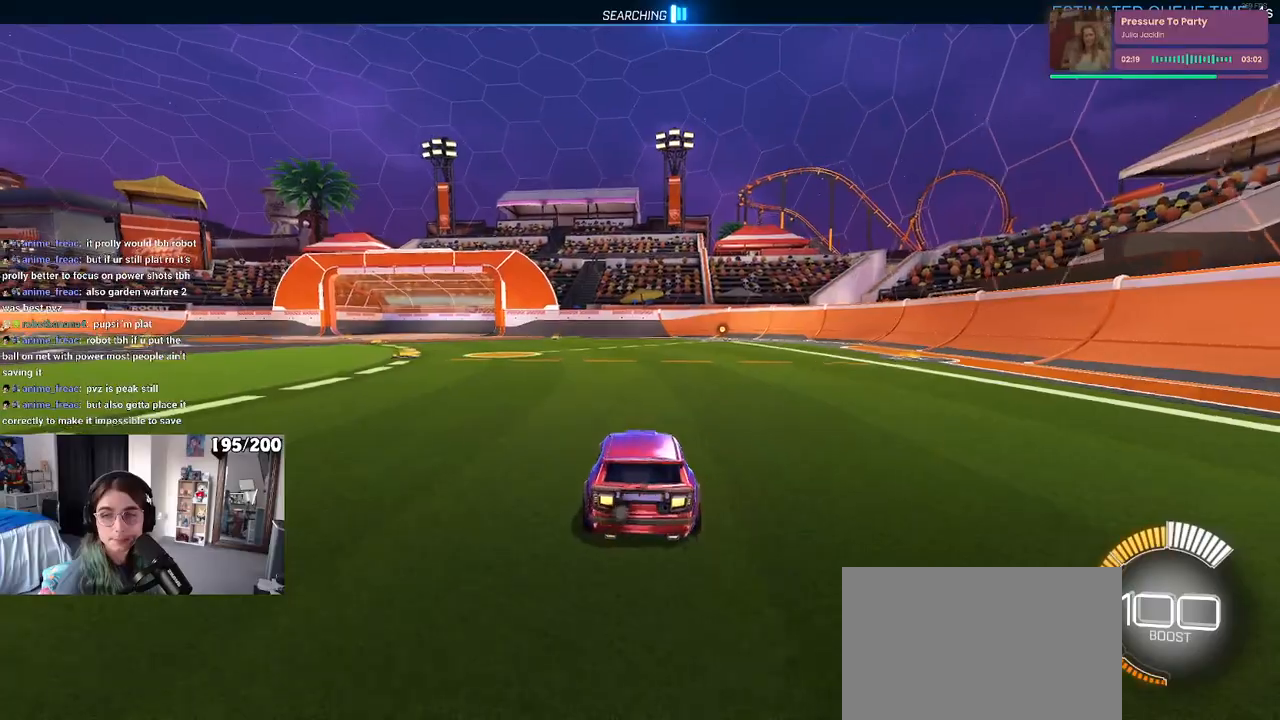
{"buttons": ["SQUARE"], "left_stick": "down-right", "right_stick": "center", "events": [[50, "left_stick", "up-right"], [117, "CROSS", "down"], [183, "CROSS", "up"], [250, "CROSS", "down"], [350, "SQUARE", "down"], [350, "left_stick", "down-right"], [383, "CROSS", "up"]]}
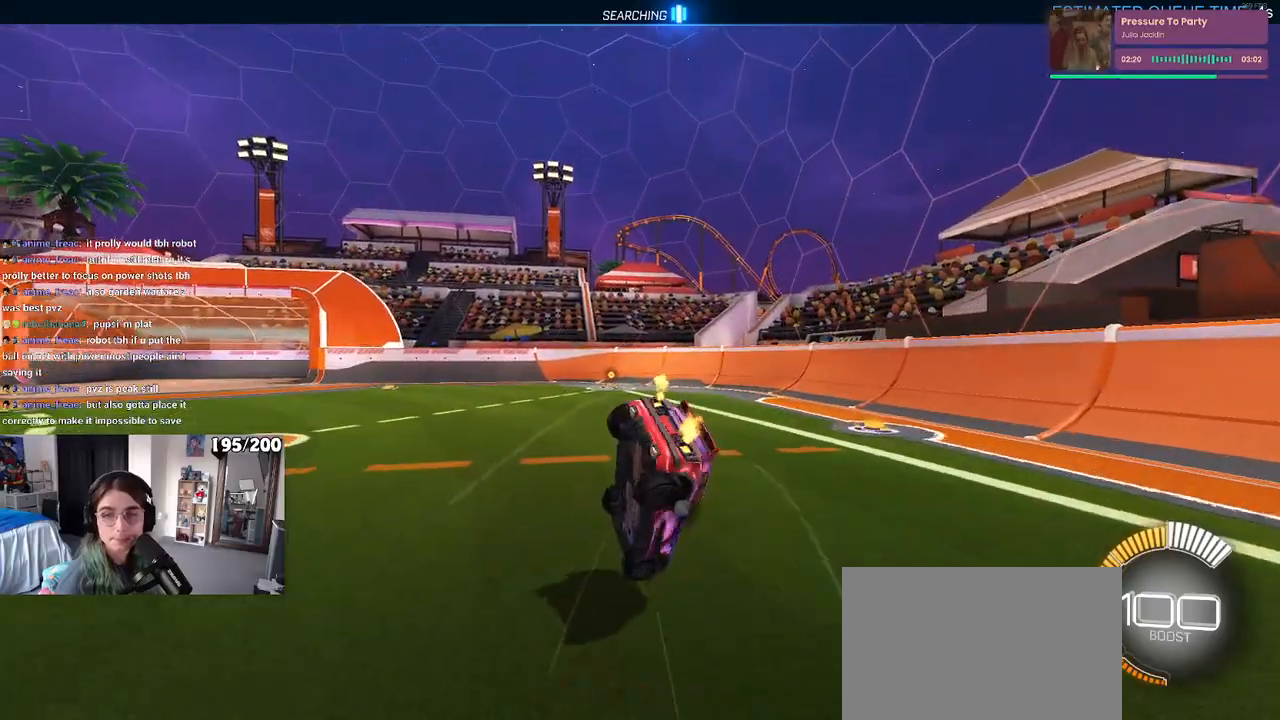
{"buttons": ["SQUARE"], "left_stick": "down-right", "right_stick": "center", "events": []}
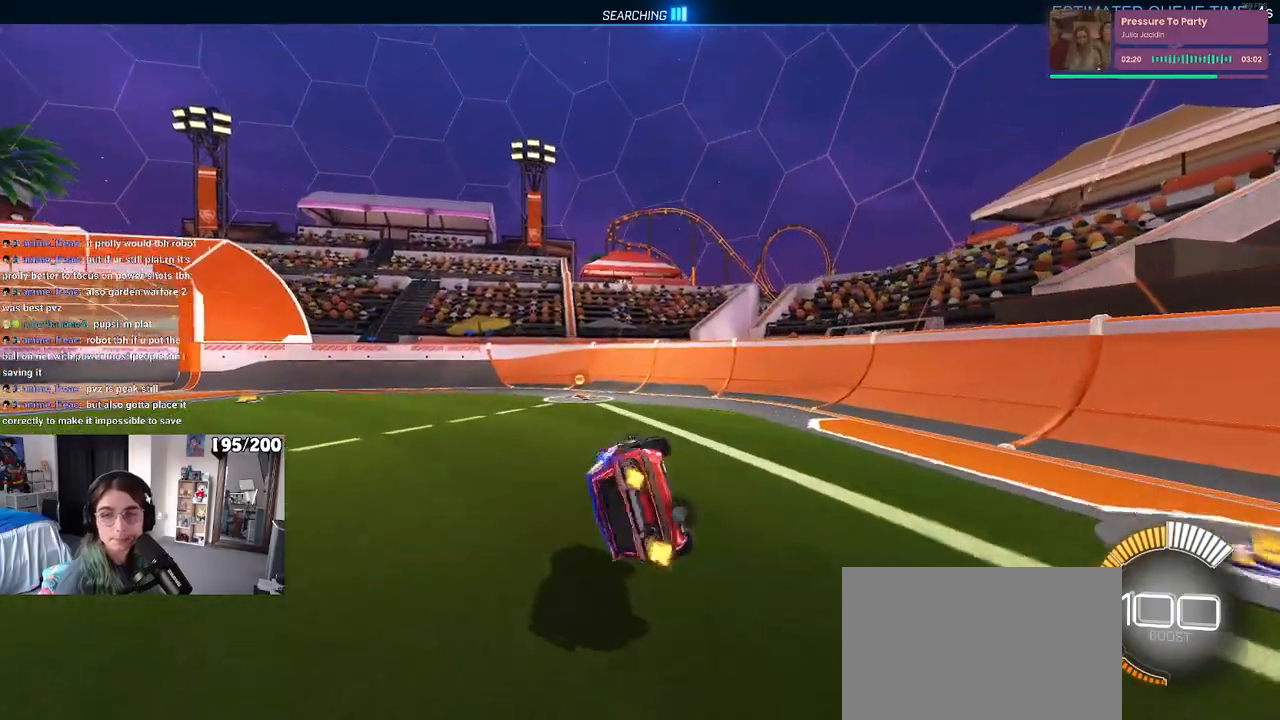
{"buttons": [], "left_stick": "left", "right_stick": "center", "events": [[100, "SQUARE", "up"], [100, "left_stick", "center"], [483, "left_stick", "left"]]}
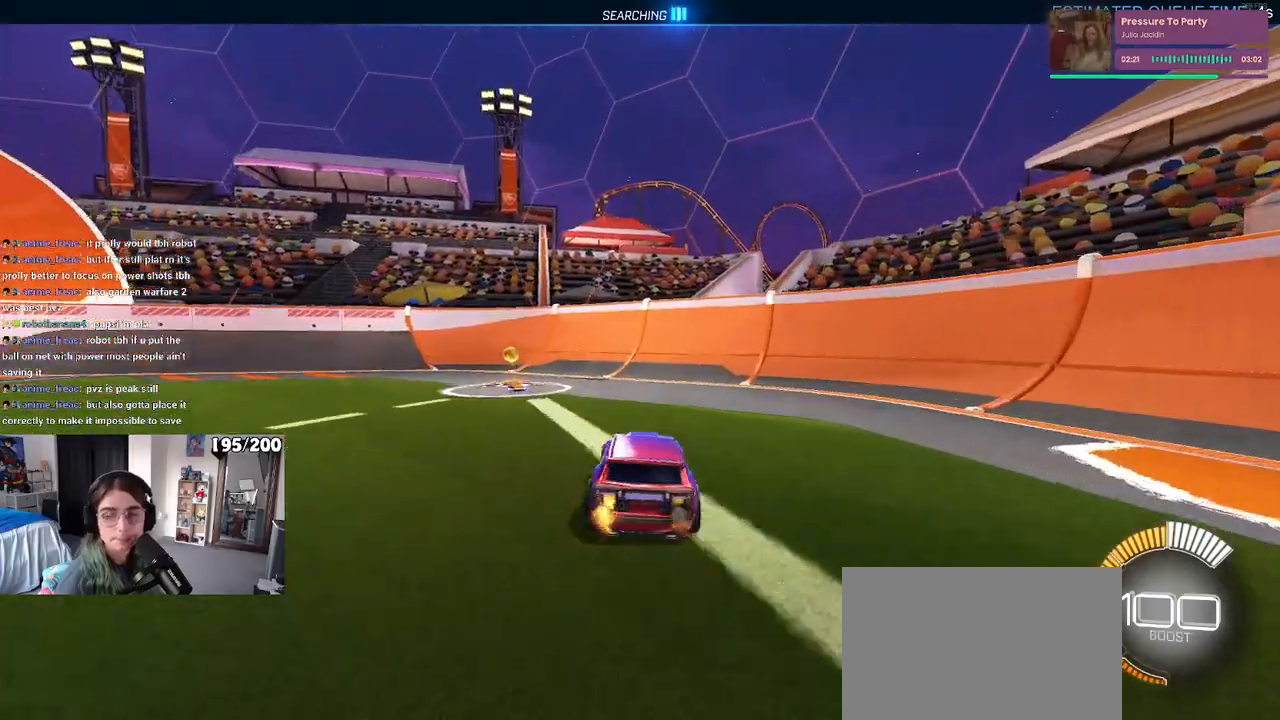
{"buttons": [], "left_stick": "left", "right_stick": "center", "events": []}
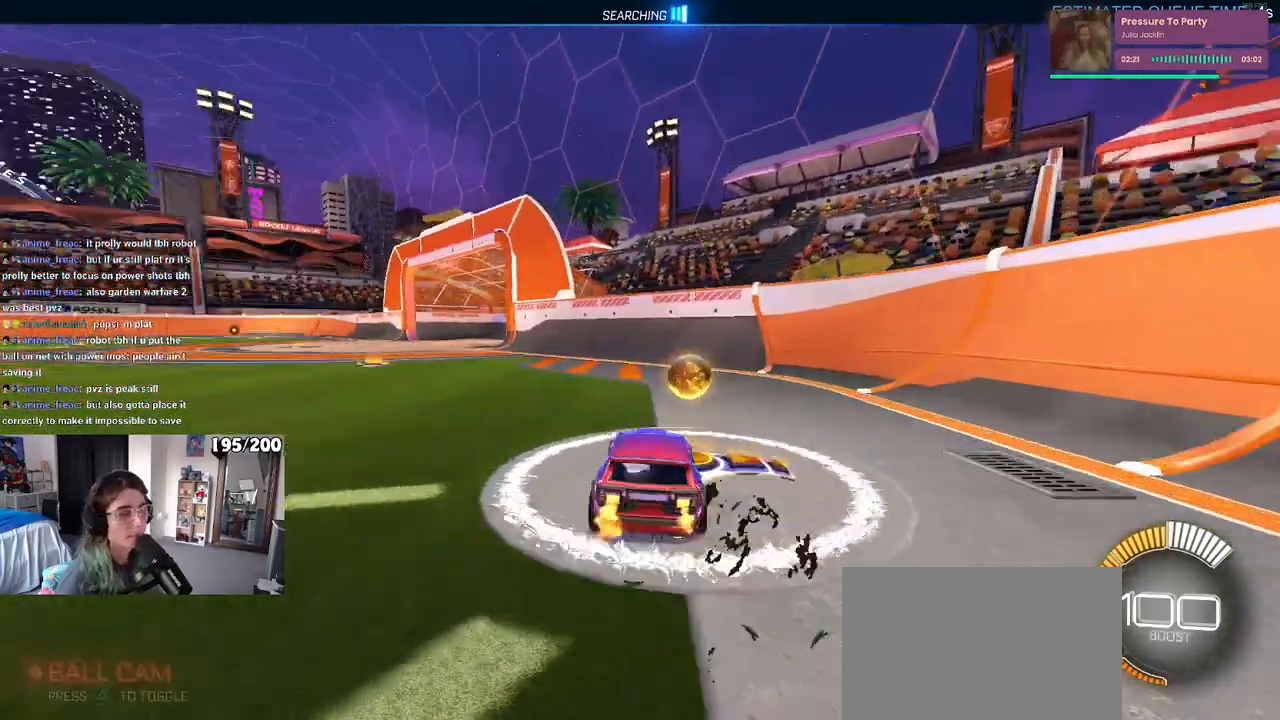
{"buttons": [], "left_stick": "left", "right_stick": "center", "events": [[17, "TRIANGLE", "down"], [167, "TRIANGLE", "up"]]}
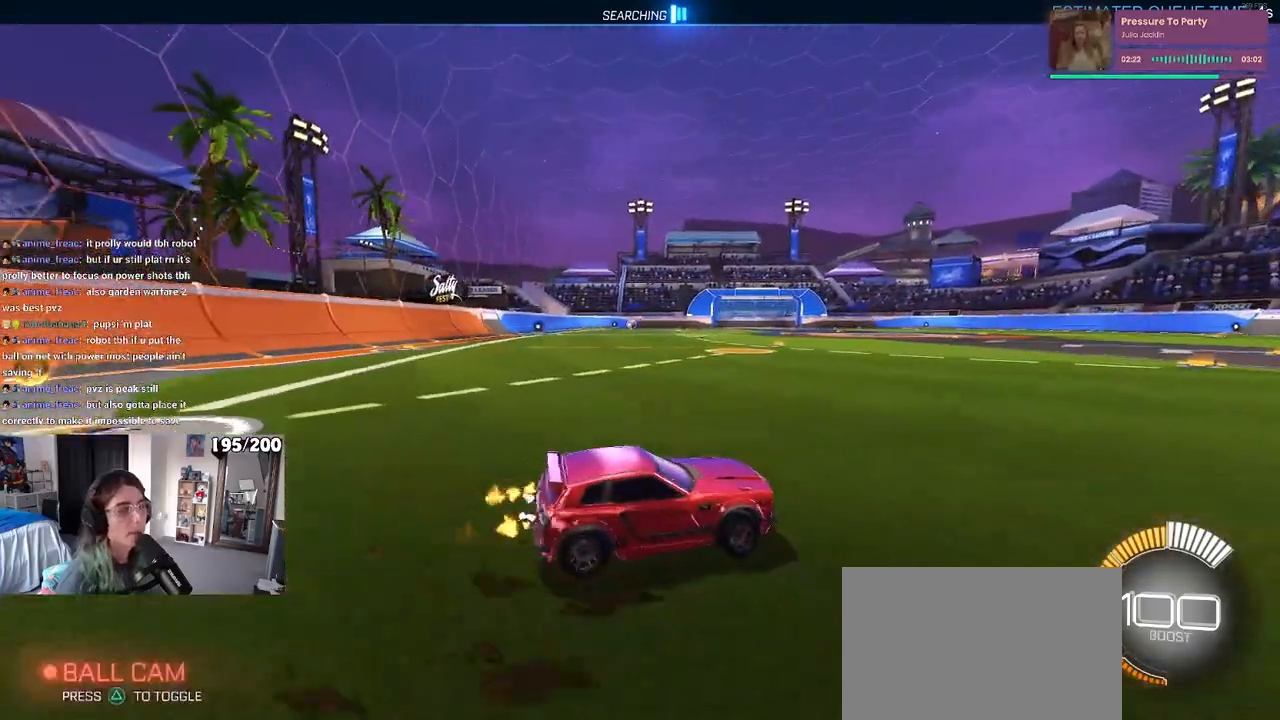
{"buttons": [], "left_stick": "center", "right_stick": "center", "events": [[367, "left_stick", "center"]]}
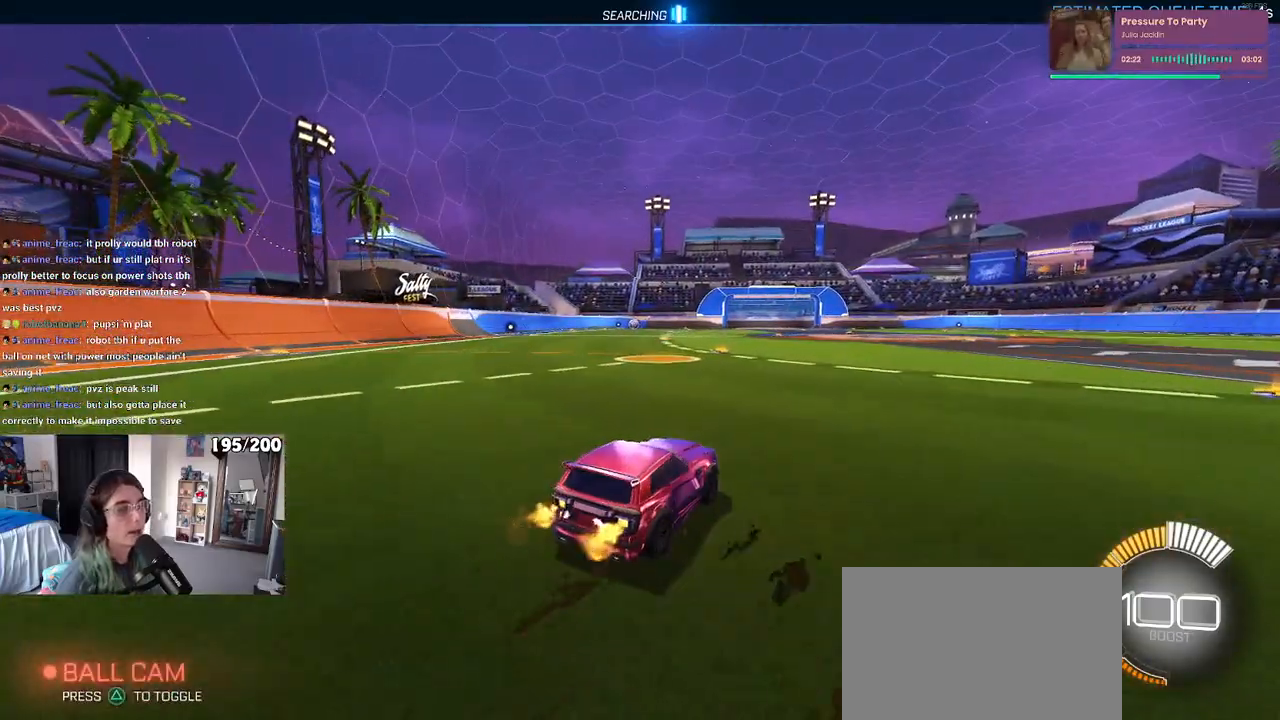
{"buttons": [], "left_stick": "center", "right_stick": "center", "events": [[250, "DPAD_UP", "down"], [333, "DPAD_UP", "up"], [400, "TRIANGLE", "down"], [483, "TRIANGLE", "up"]]}
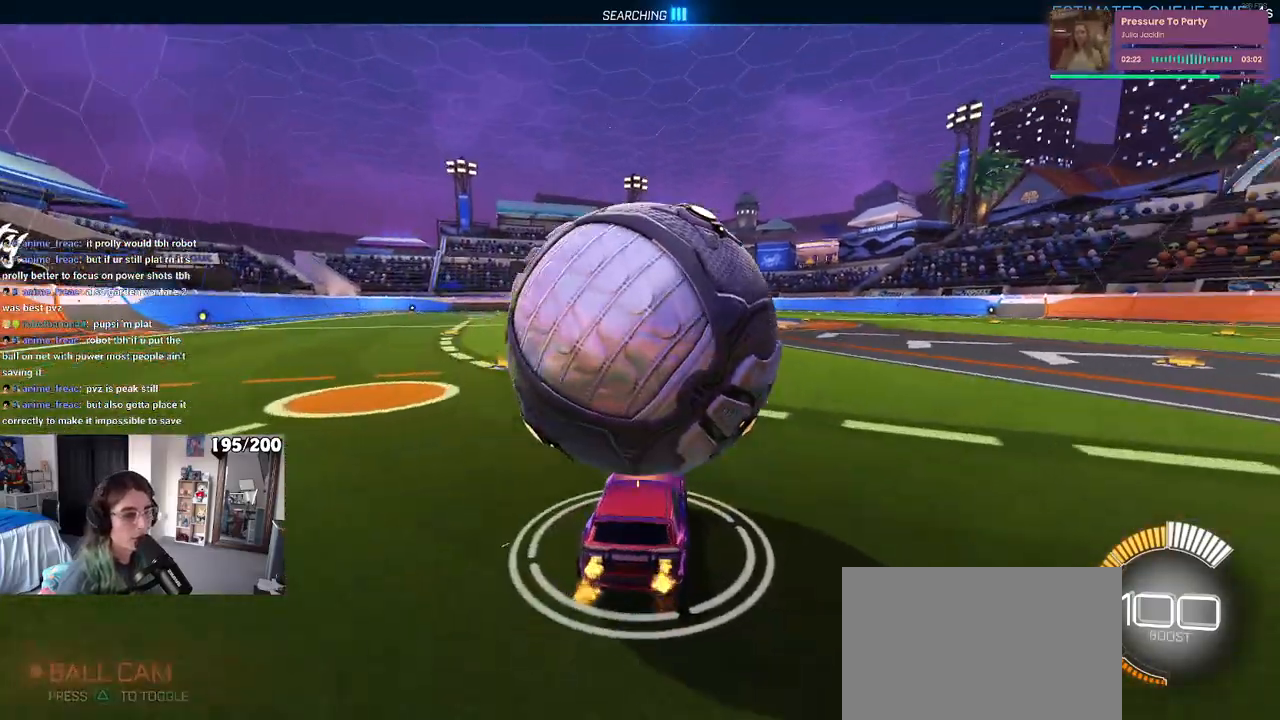
{"buttons": [], "left_stick": "center", "right_stick": "center", "events": [[267, "left_stick", "right"], [350, "left_stick", "center"]]}
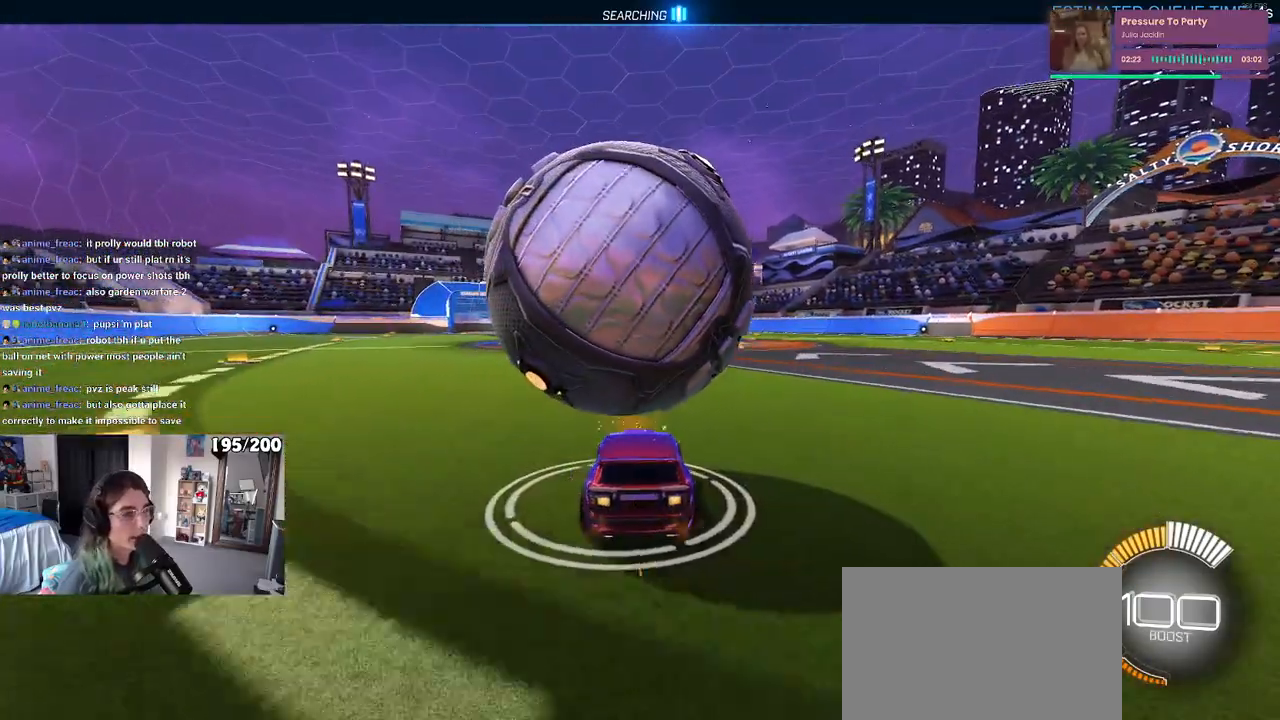
{"buttons": ["CROSS"], "left_stick": "down", "right_stick": "center", "events": [[433, "CROSS", "down"], [433, "left_stick", "down"]]}
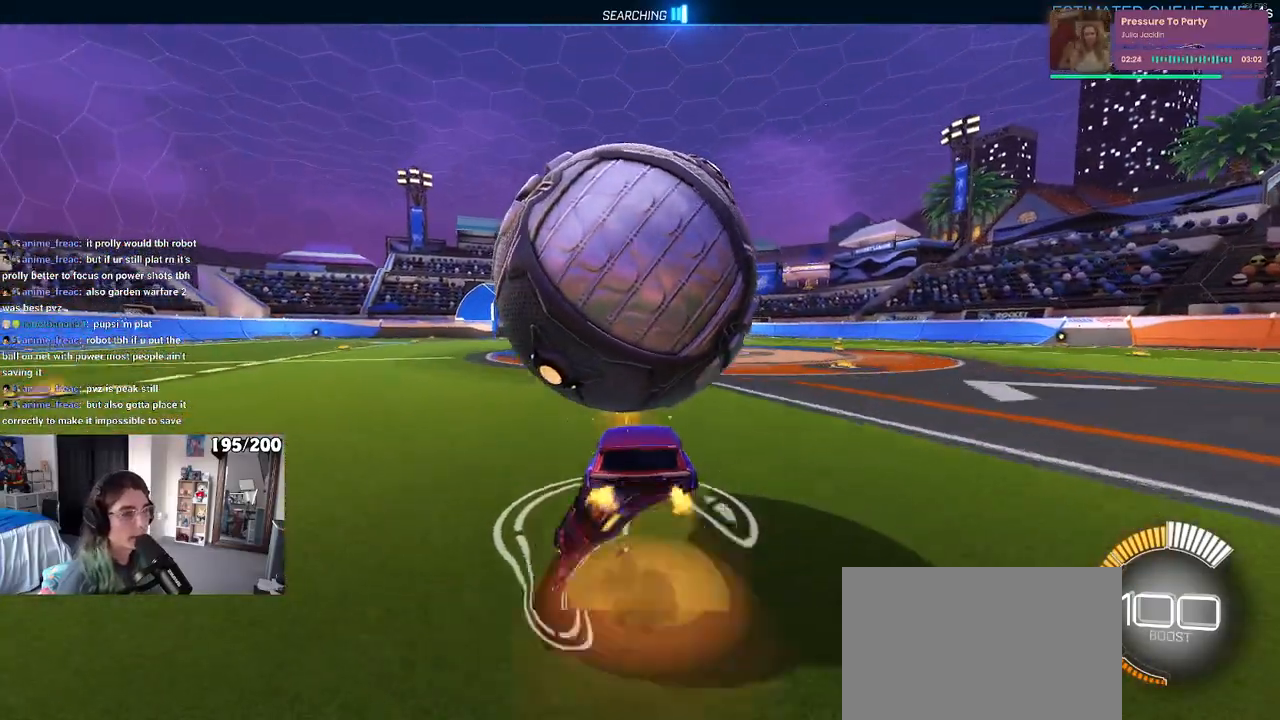
{"buttons": [], "left_stick": "down-right", "right_stick": "center", "events": [[183, "CROSS", "up"], [400, "left_stick", "down-right"]]}
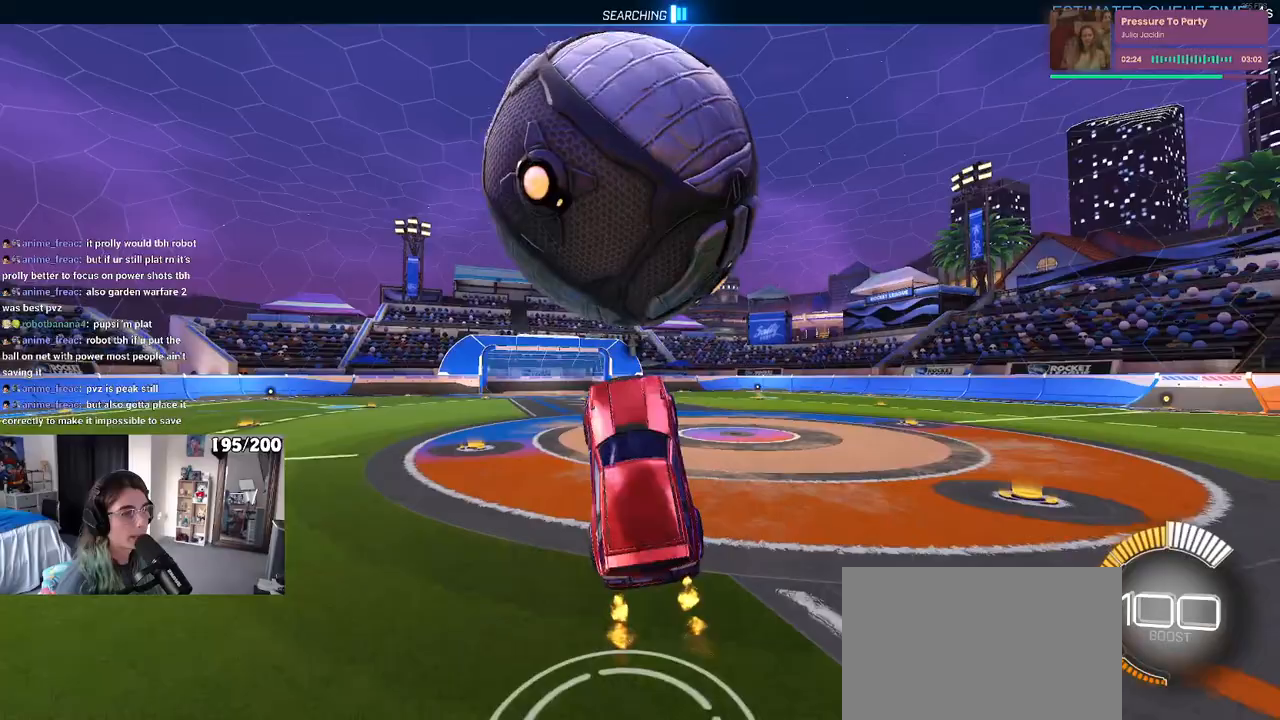
{"buttons": ["R1"], "left_stick": "right", "right_stick": "center", "events": [[33, "R1", "down"], [100, "left_stick", "center"], [483, "left_stick", "right"]]}
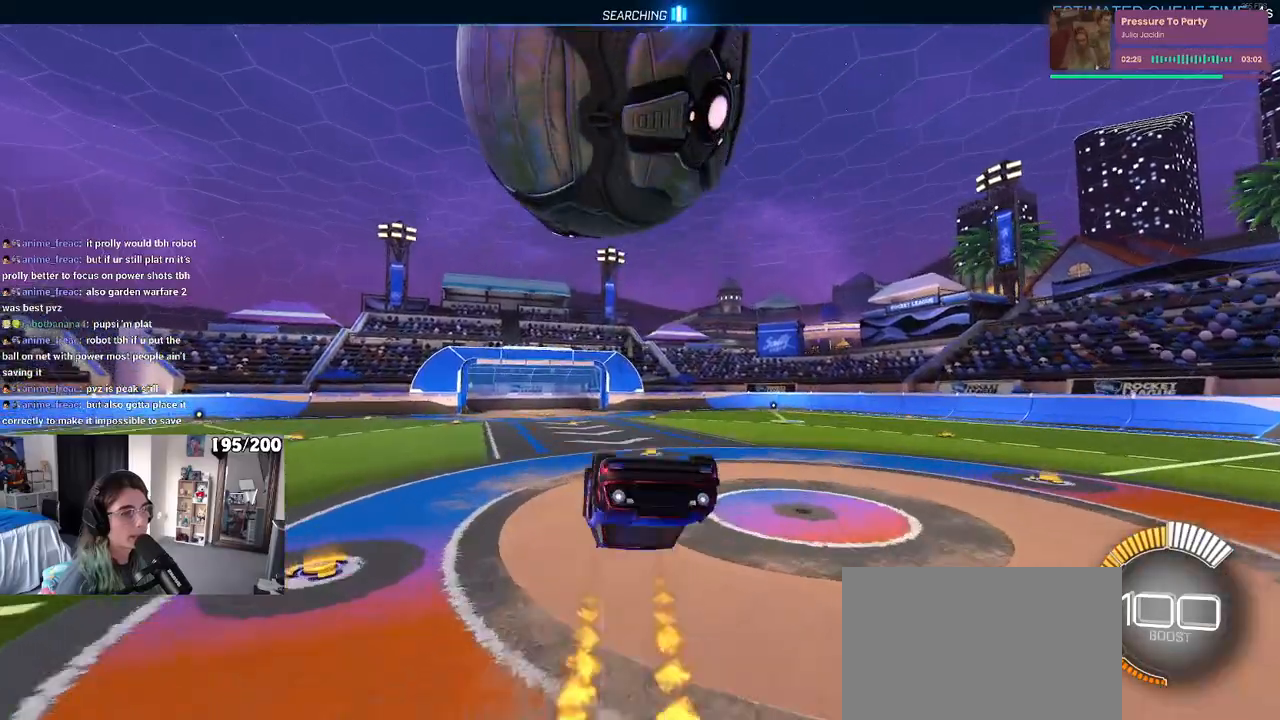
{"buttons": [], "left_stick": "up-right", "right_stick": "center", "events": [[117, "left_stick", "center"], [267, "left_stick", "down"], [333, "R1", "up"], [350, "CROSS", "down"], [483, "CROSS", "up"], [483, "left_stick", "up-right"]]}
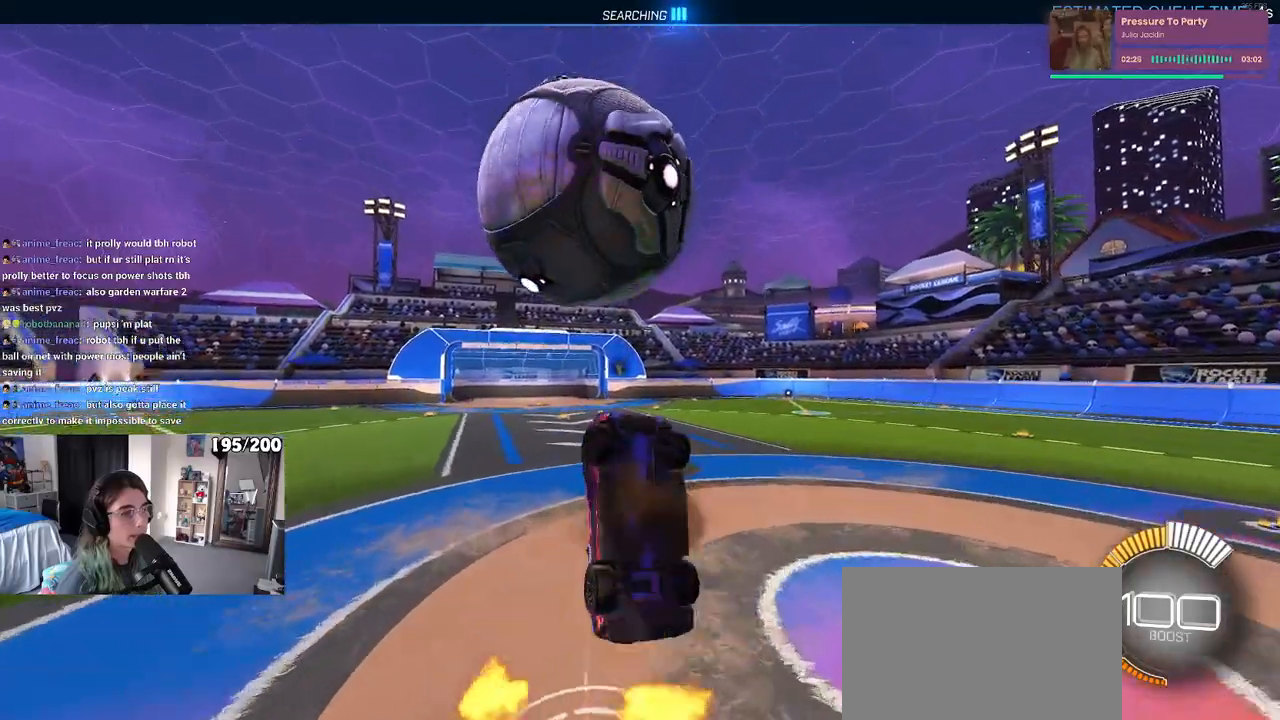
{"buttons": ["R1"], "left_stick": "up", "right_stick": "center", "events": [[250, "R1", "down"], [317, "left_stick", "center"], [500, "left_stick", "up"]]}
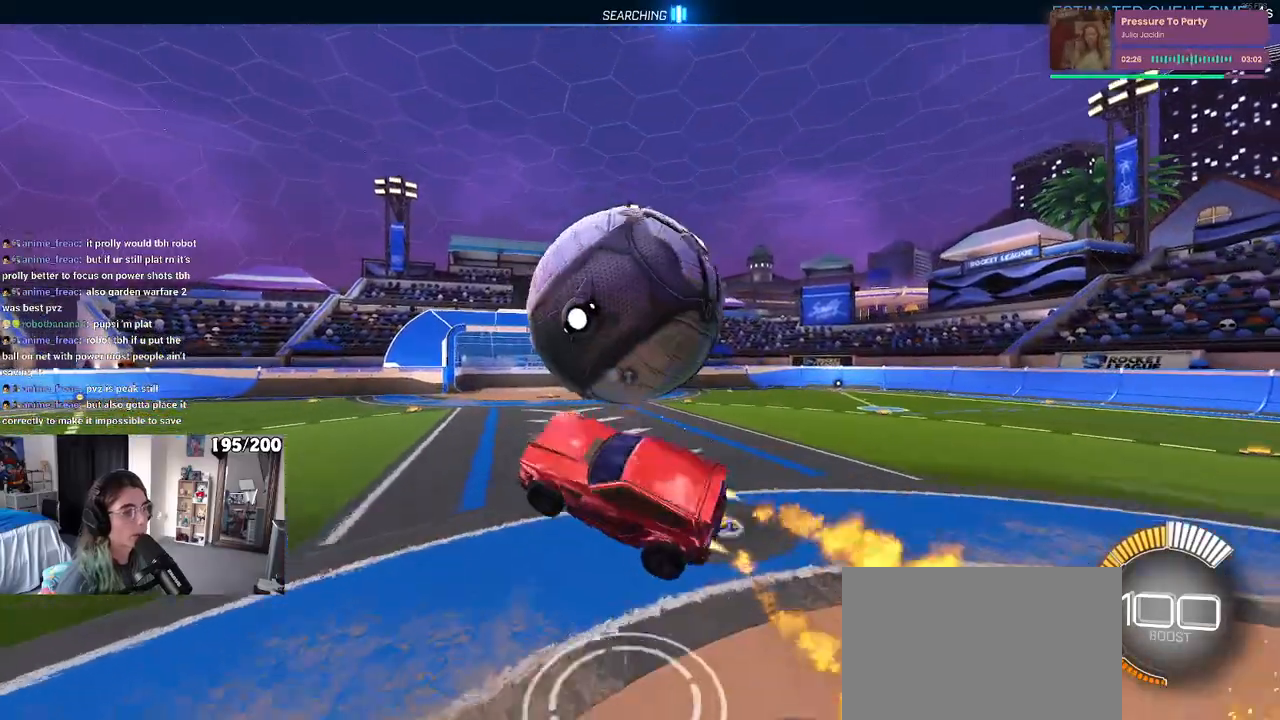
{"buttons": [], "left_stick": "left", "right_stick": "center", "events": [[17, "L1", "down"], [133, "left_stick", "up-left"], [283, "R1", "up"], [400, "L1", "up"], [433, "left_stick", "left"]]}
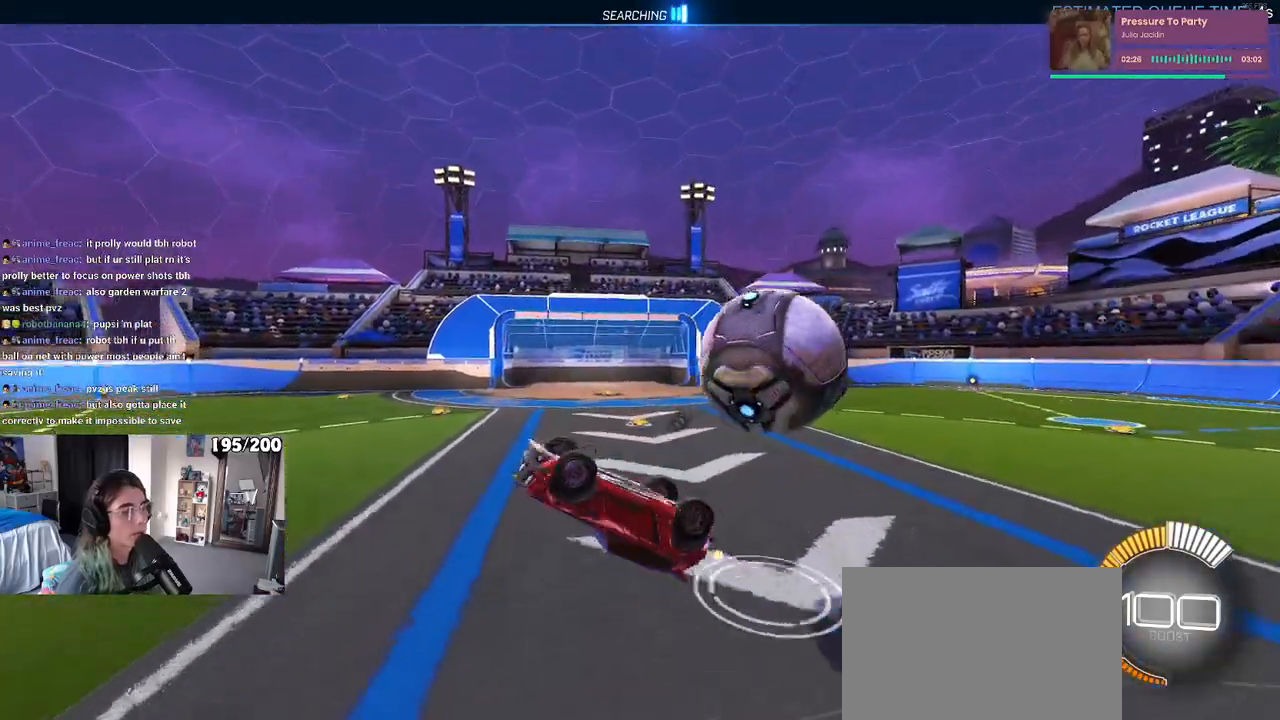
{"buttons": ["SQUARE"], "left_stick": "up-right", "right_stick": "center", "events": [[133, "SQUARE", "down"], [183, "left_stick", "up-right"]]}
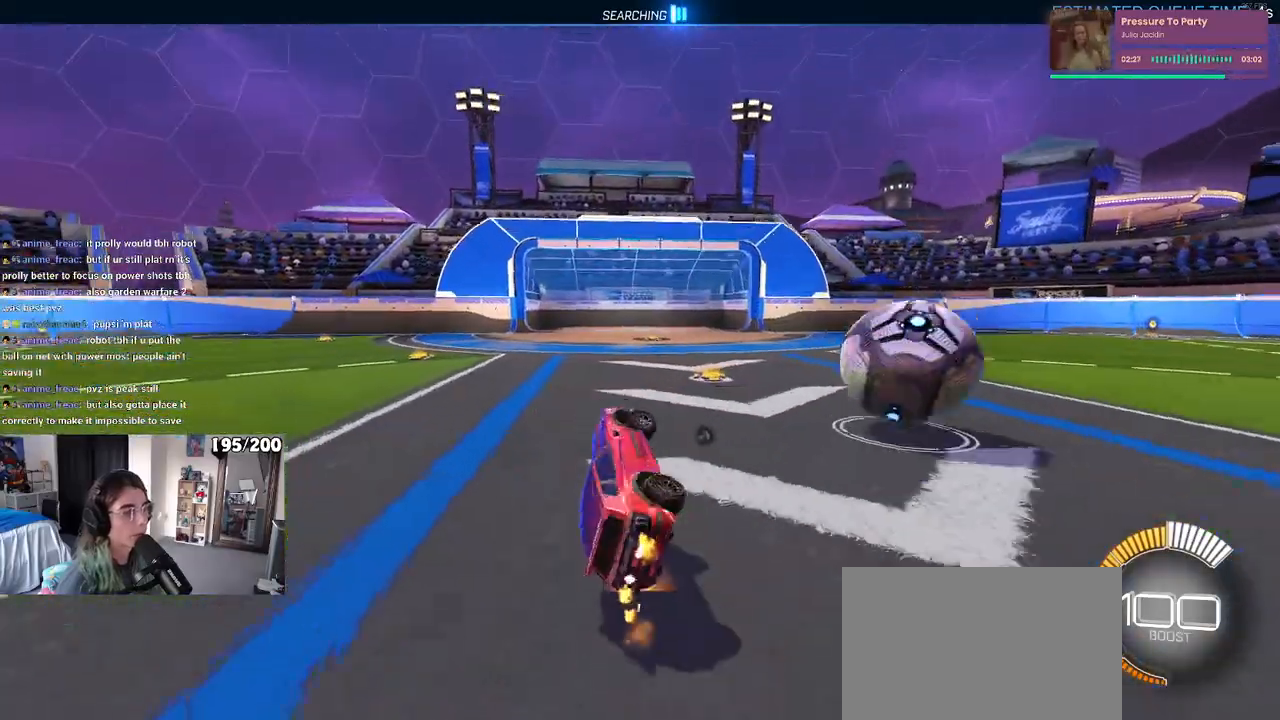
{"buttons": ["R1"], "left_stick": "right", "right_stick": "center", "events": [[83, "SQUARE", "up"], [117, "R1", "down"], [133, "left_stick", "right"]]}
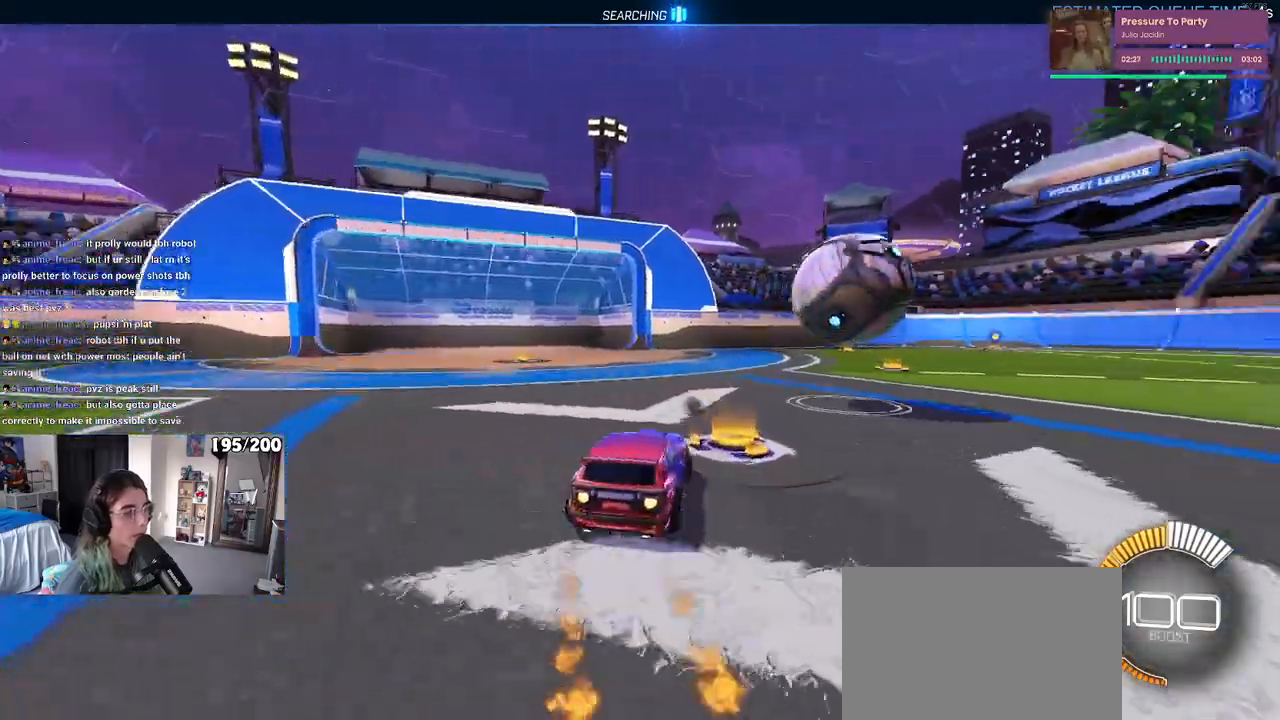
{"buttons": ["SQUARE", "R1"], "left_stick": "down", "right_stick": "center", "events": [[83, "CROSS", "down"], [150, "left_stick", "up-left"], [183, "CROSS", "up"], [233, "CROSS", "down"], [300, "SQUARE", "down"], [317, "left_stick", "down"], [350, "CROSS", "up"]]}
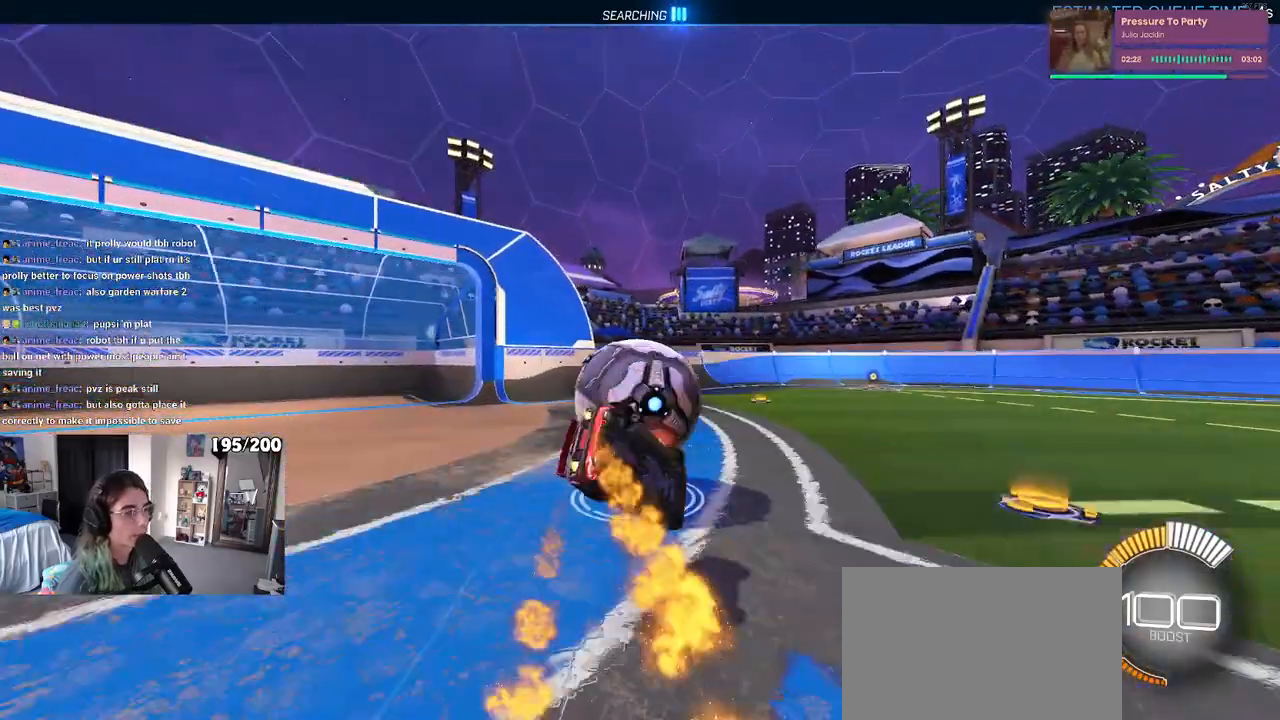
{"buttons": ["SQUARE"], "left_stick": "down-left", "right_stick": "center", "events": [[67, "left_stick", "down-left"], [350, "R1", "up"]]}
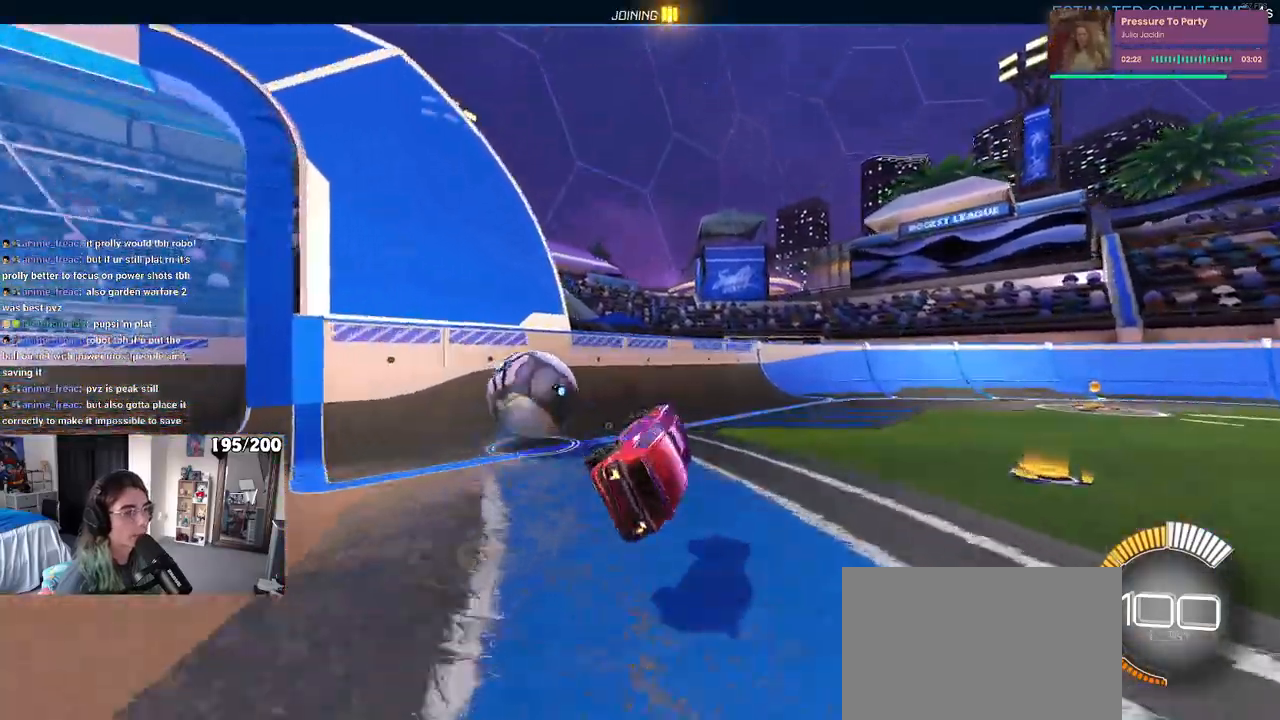
{"buttons": [], "left_stick": "center", "right_stick": "center", "events": [[17, "SQUARE", "up"], [33, "left_stick", "center"]]}